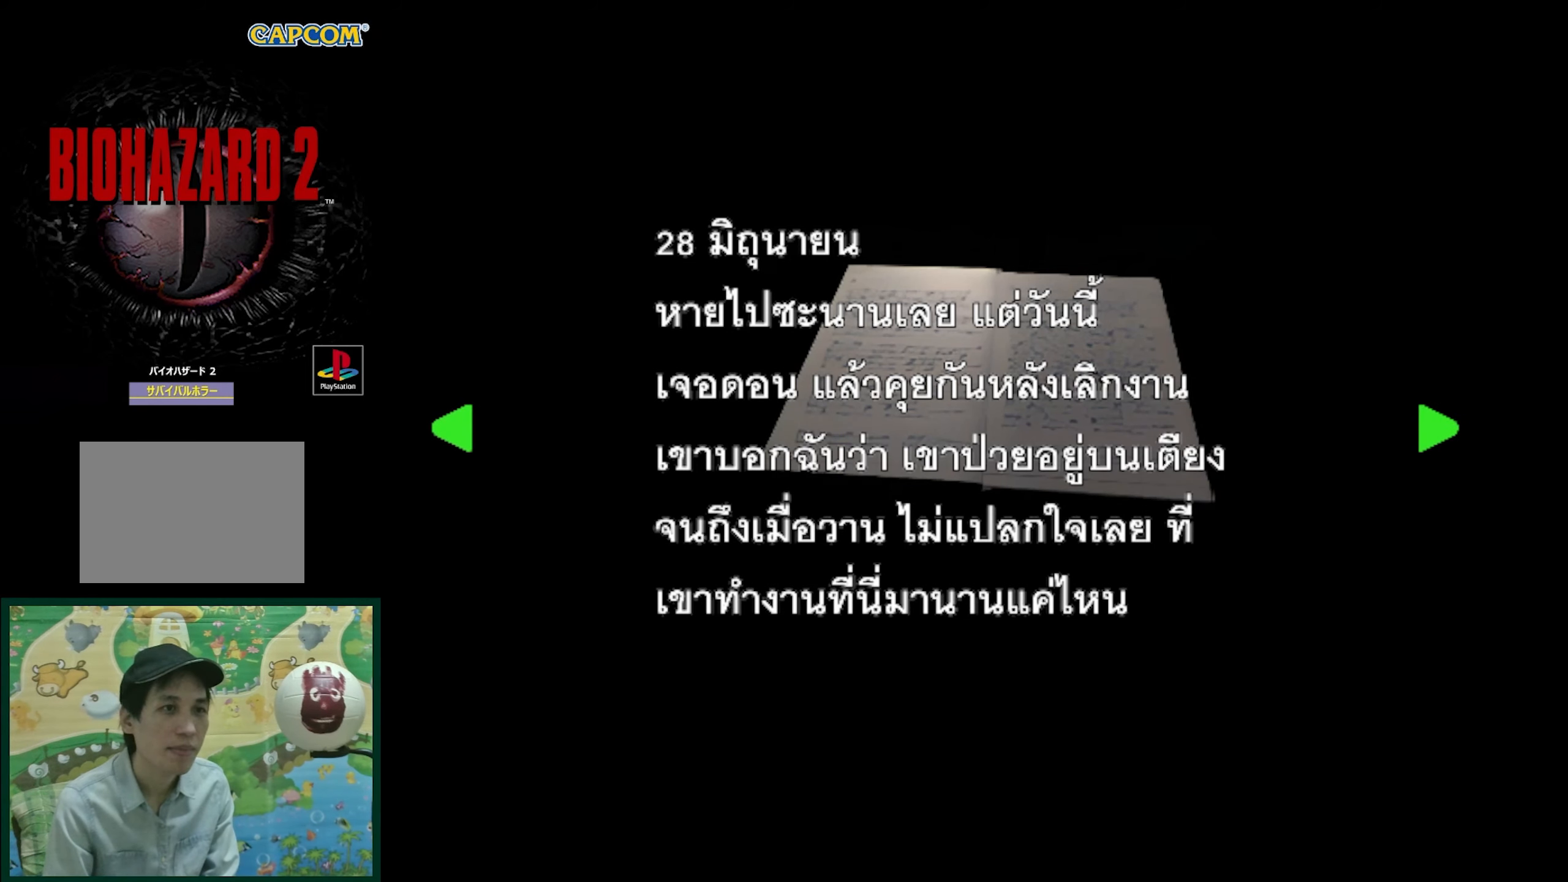
Gameplay with a controller (PlayStation layout); each line is a JSON object with the inputs held at the frame after it. "events" lists button and stick changes between this image and that frame as [ms after this image, input, new state], when the widget could be followed in between. Not read: L3 R3.
{"buttons": [], "events": [[183, "DPAD_RIGHT", "down"], [333, "DPAD_RIGHT", "up"]]}
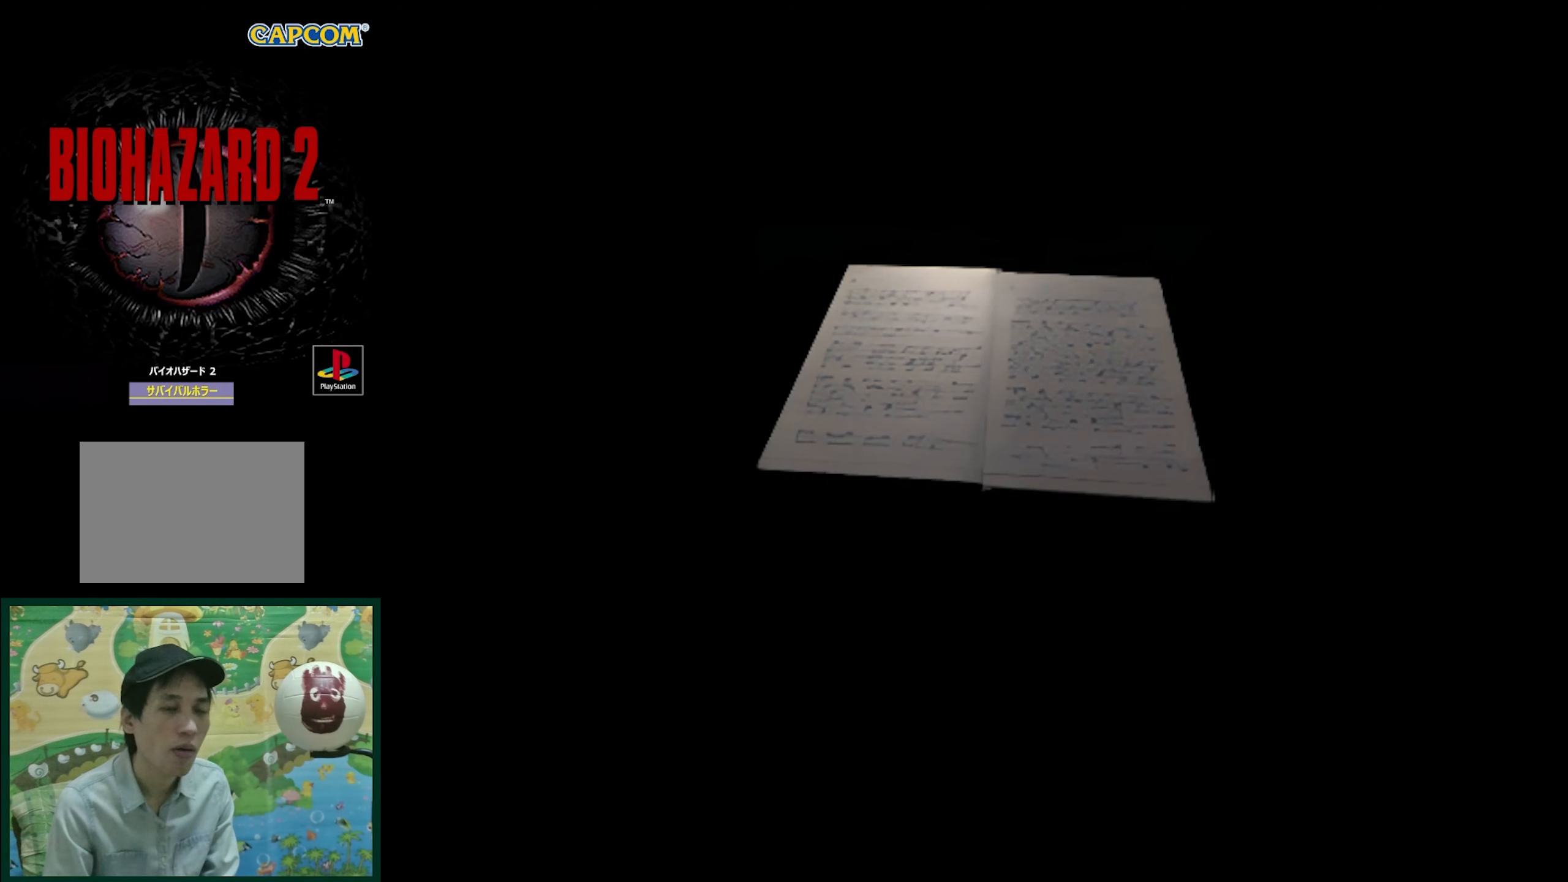
{"buttons": [], "events": []}
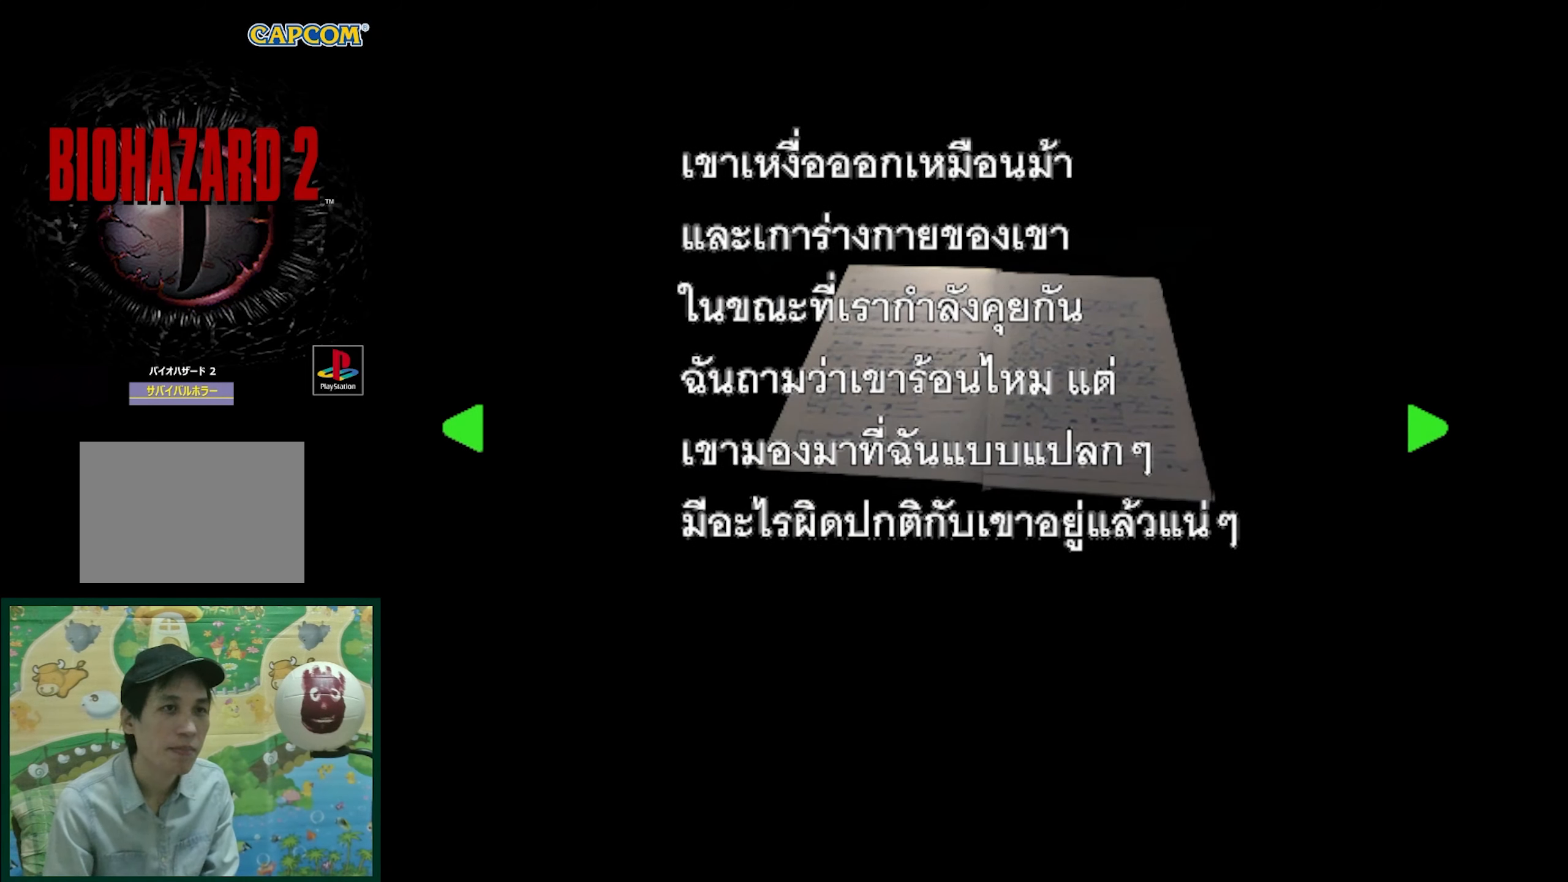
{"buttons": [], "events": []}
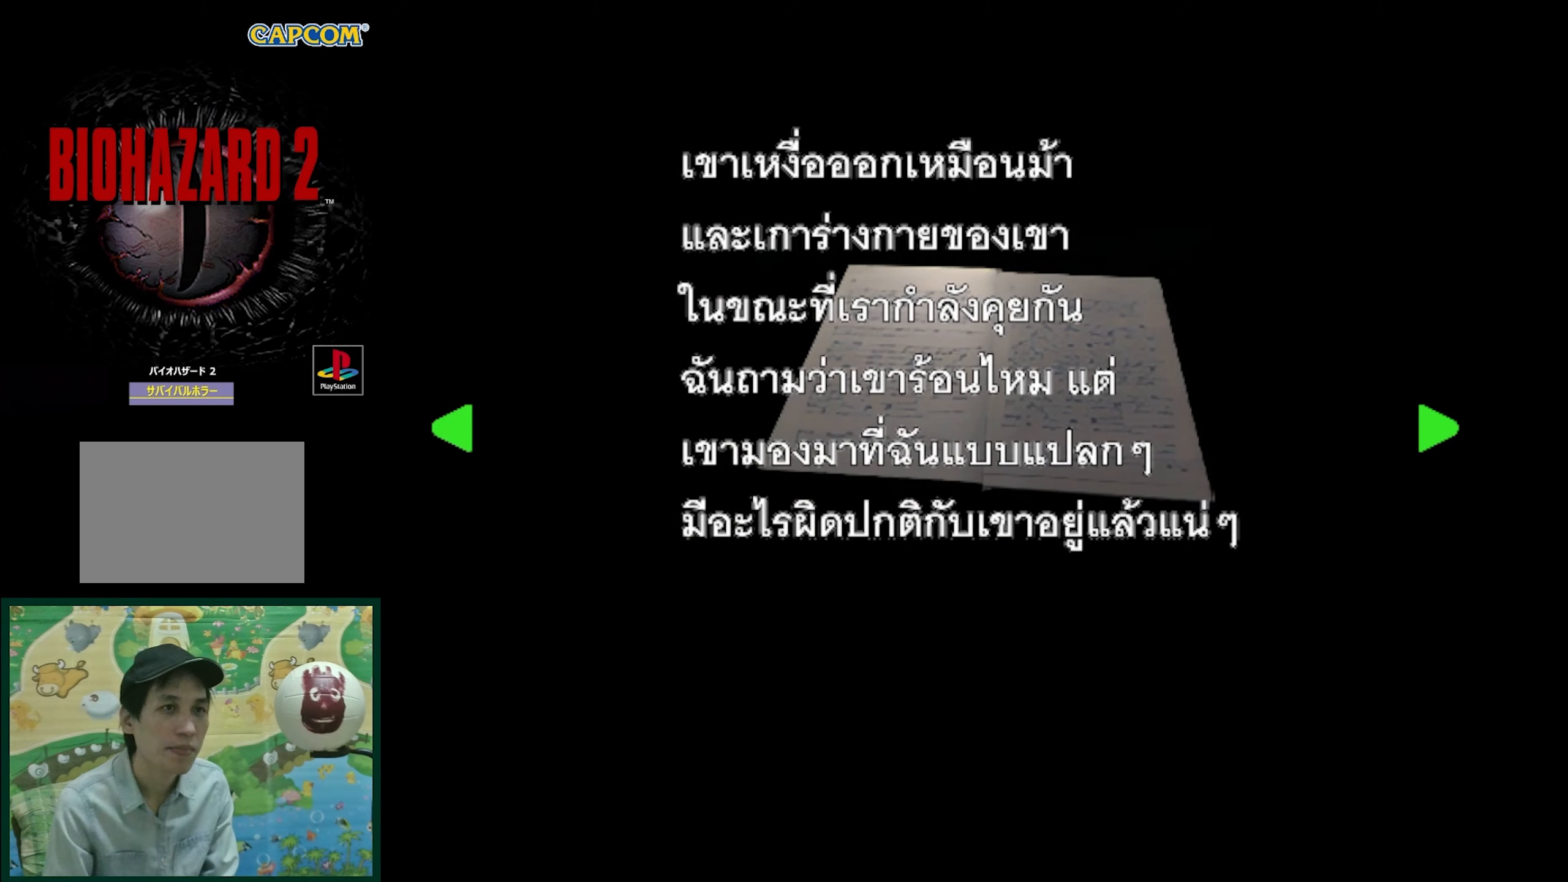
{"buttons": [], "events": []}
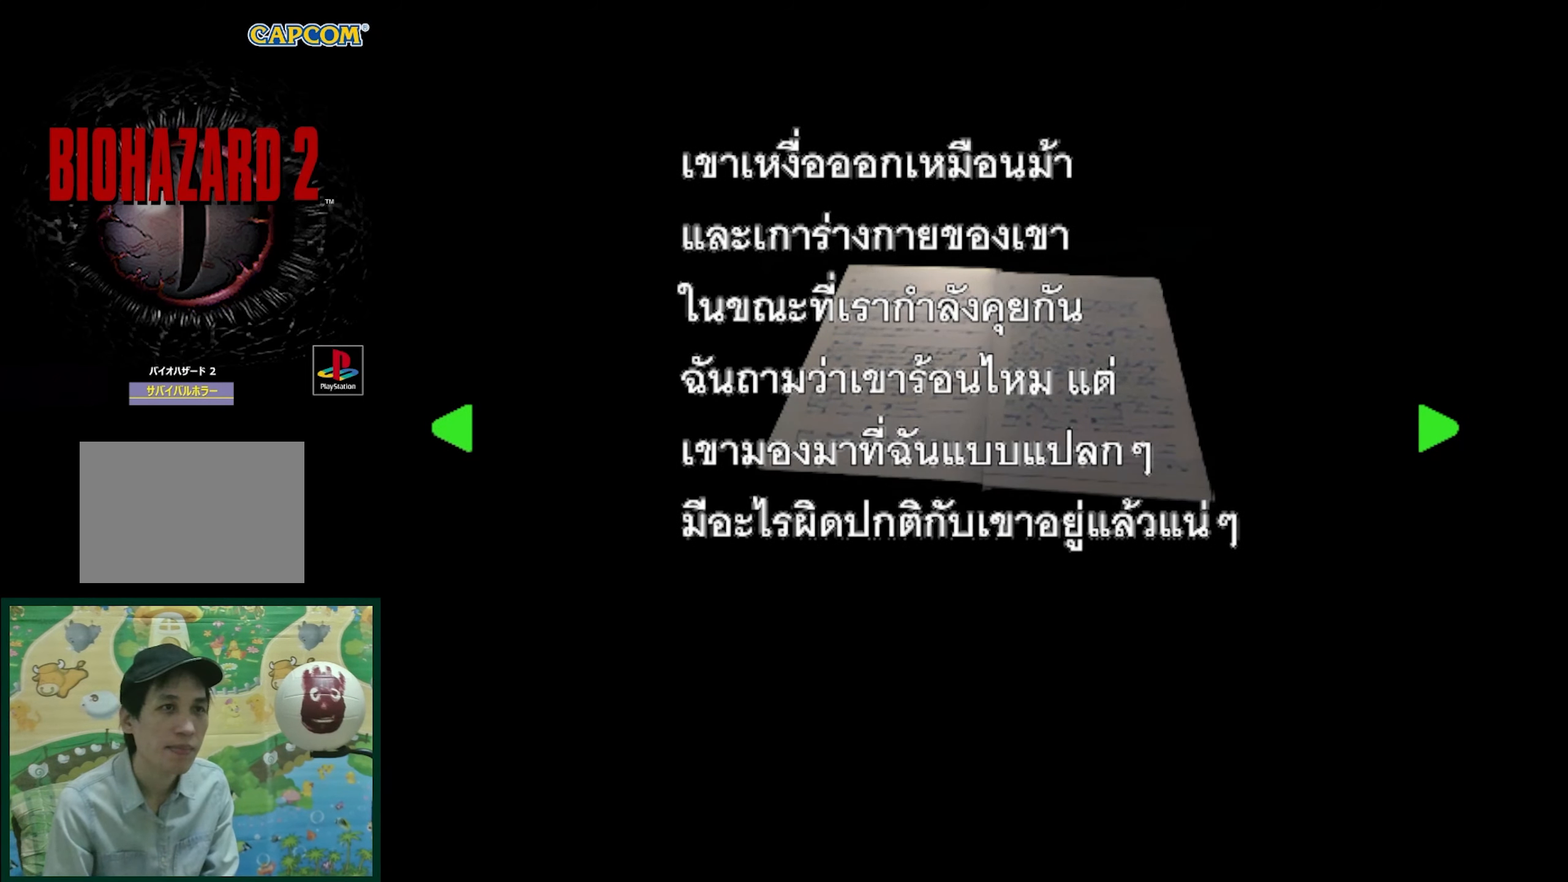
{"buttons": [], "events": []}
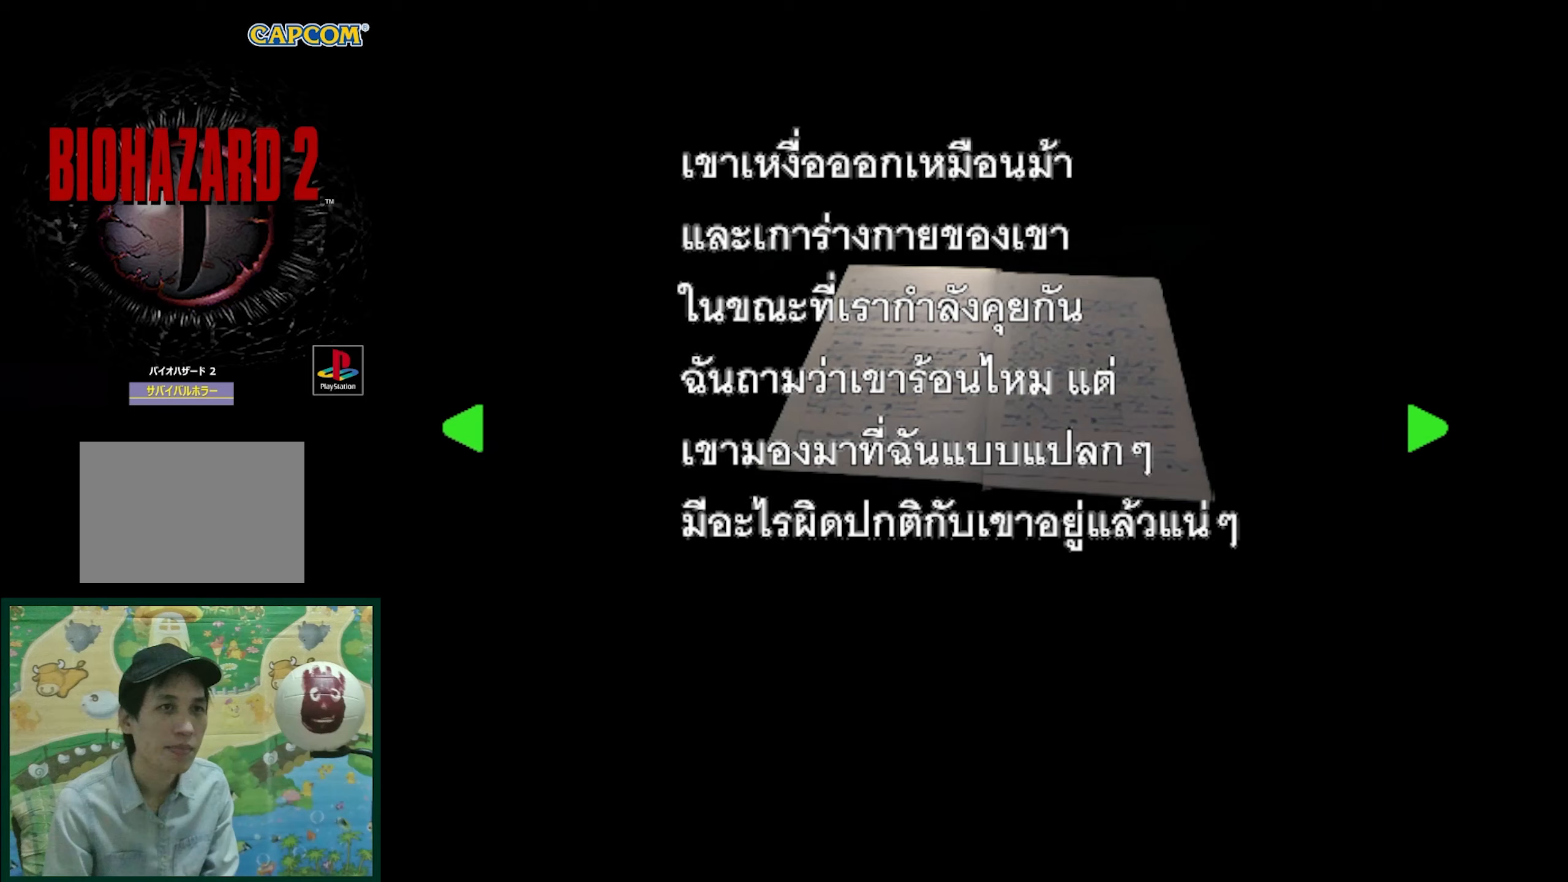
{"buttons": [], "events": []}
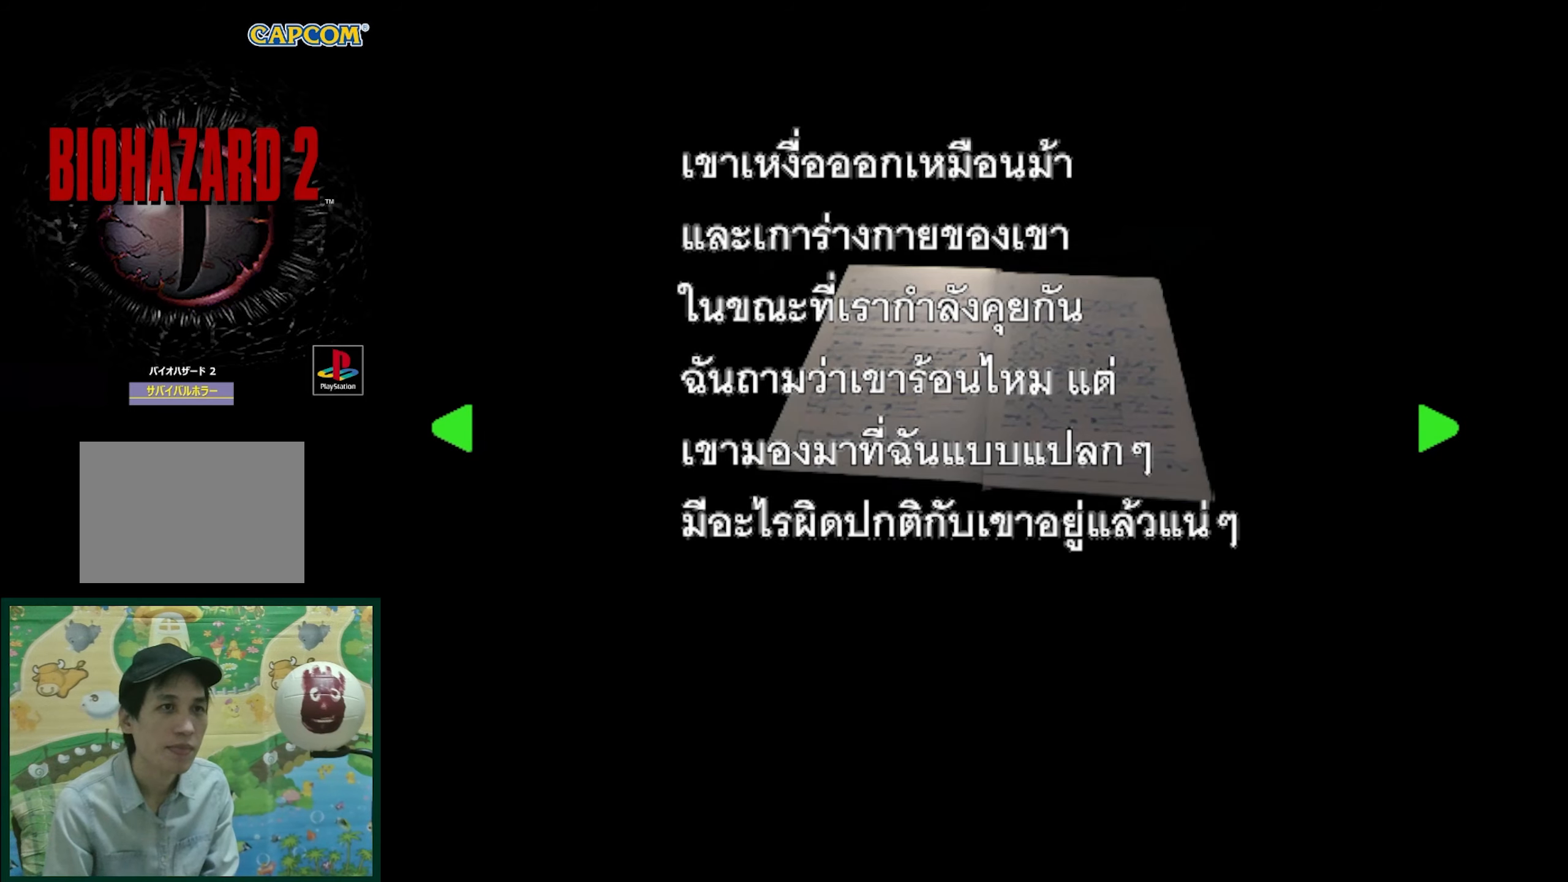
{"buttons": [], "events": []}
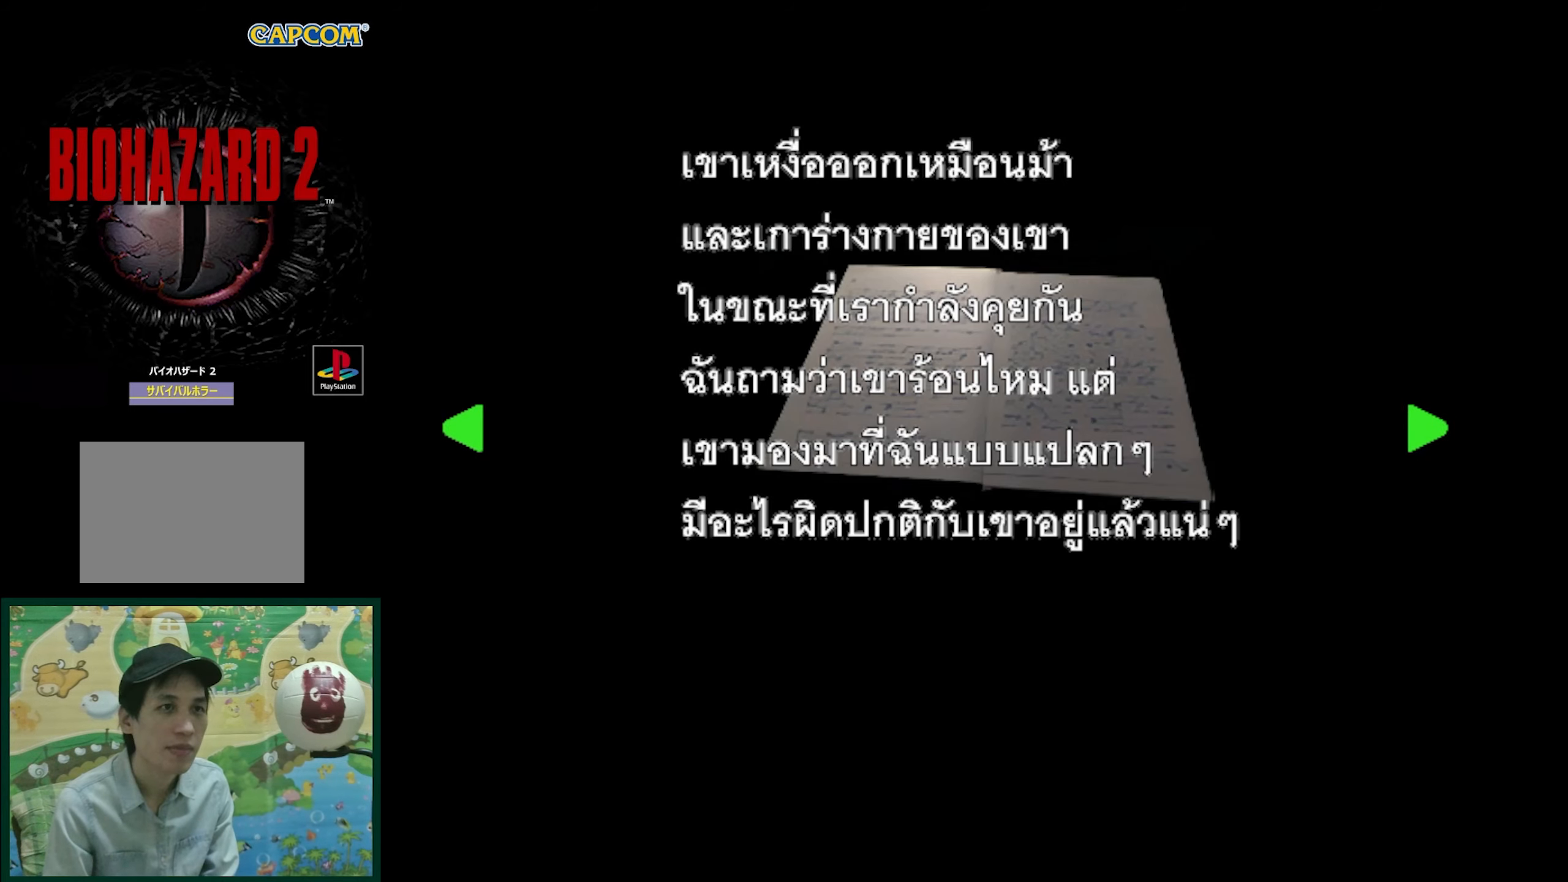
{"buttons": [], "events": []}
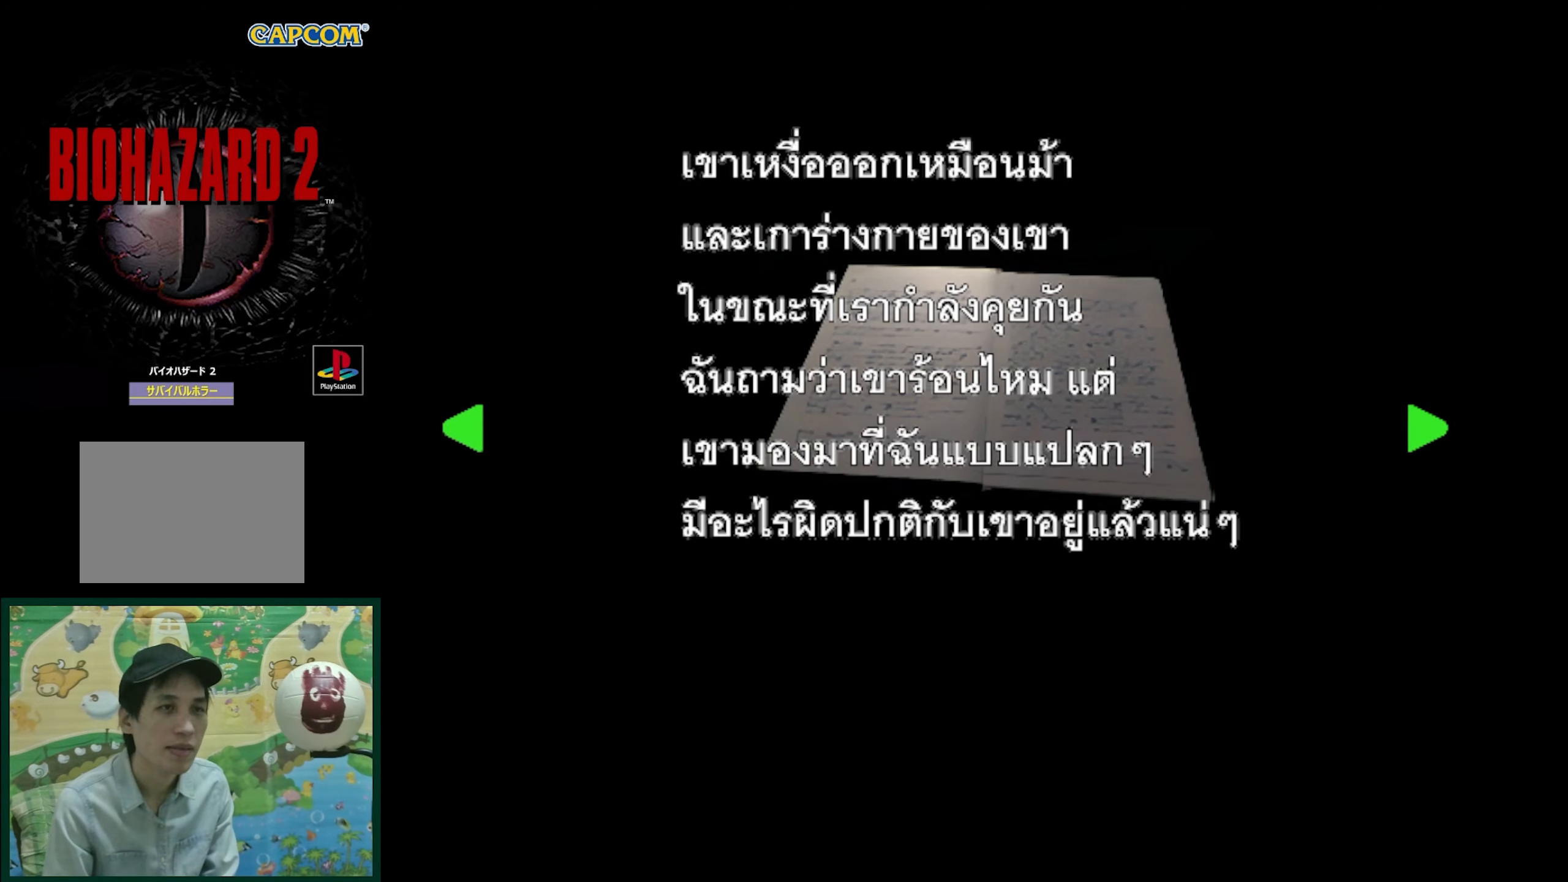
{"buttons": [], "events": []}
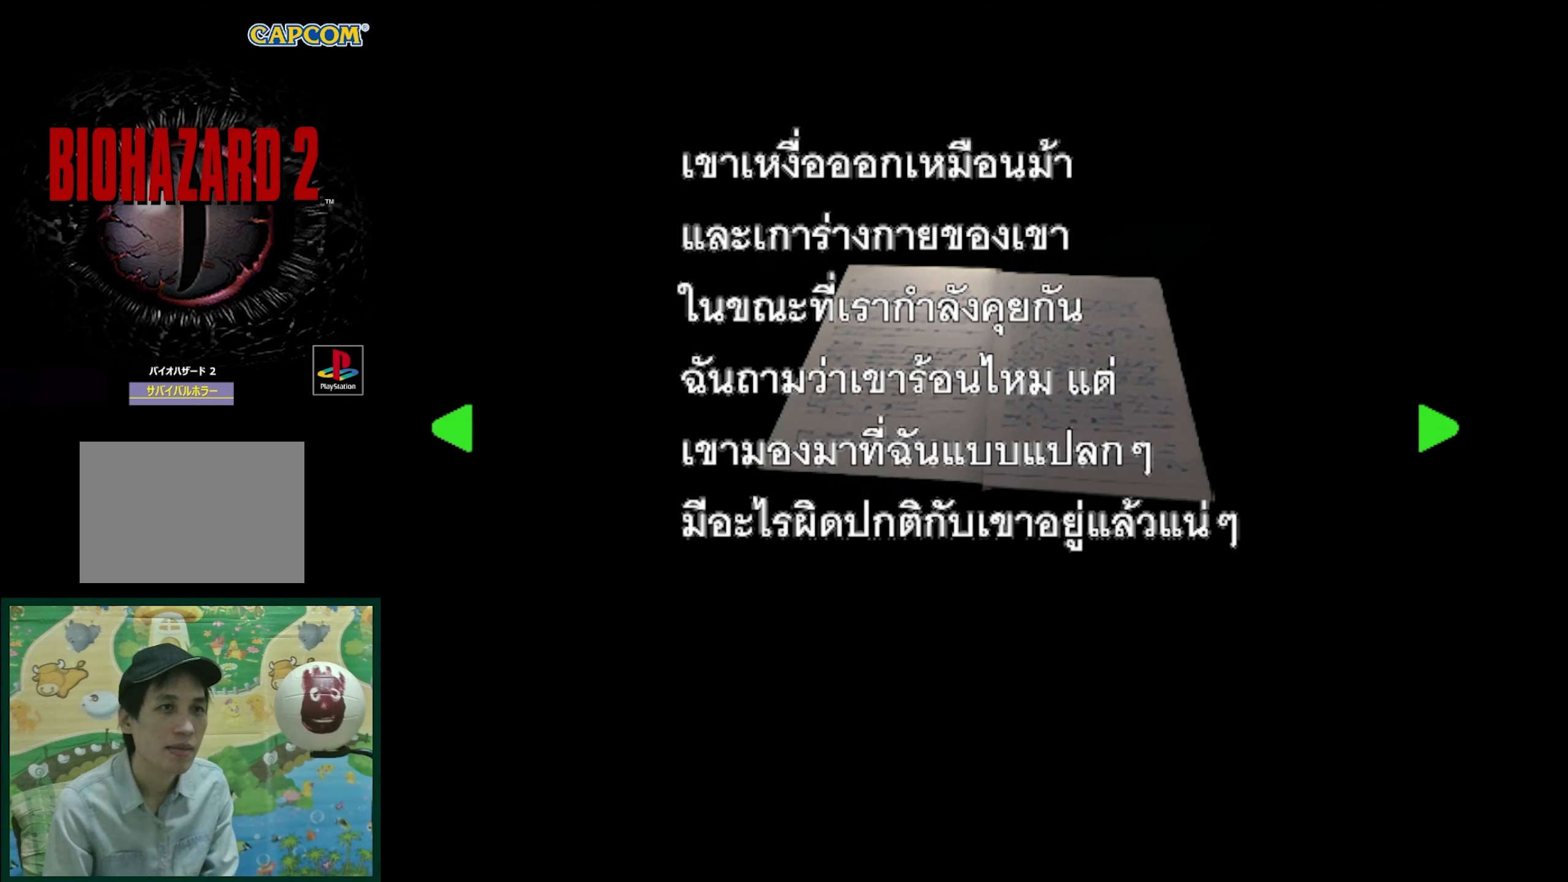
{"buttons": [], "events": []}
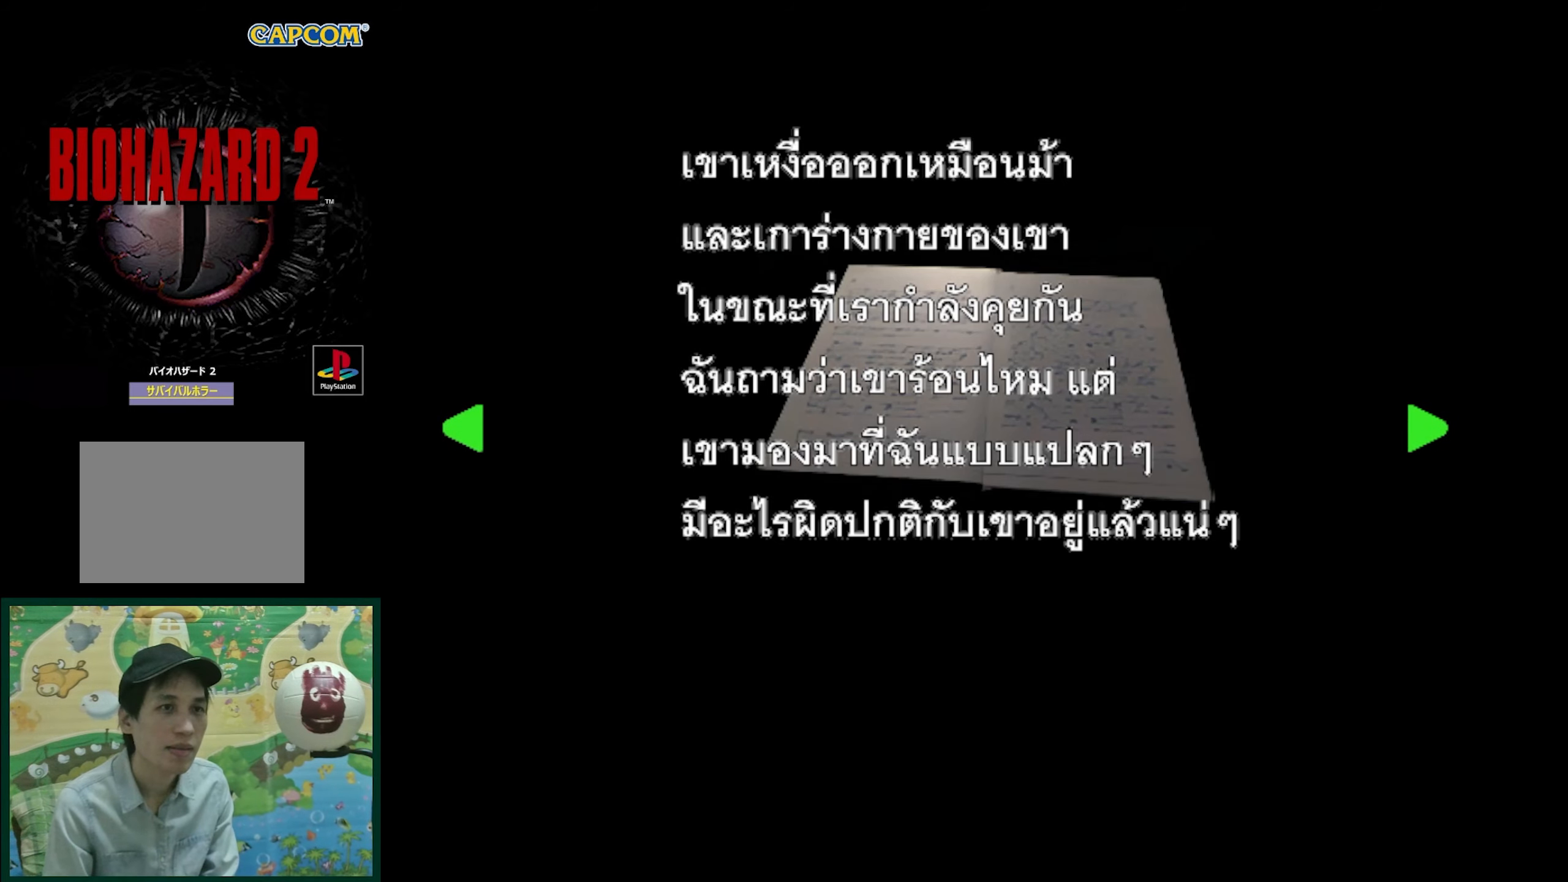
{"buttons": [], "events": [[133, "DPAD_RIGHT", "down"], [300, "DPAD_RIGHT", "up"]]}
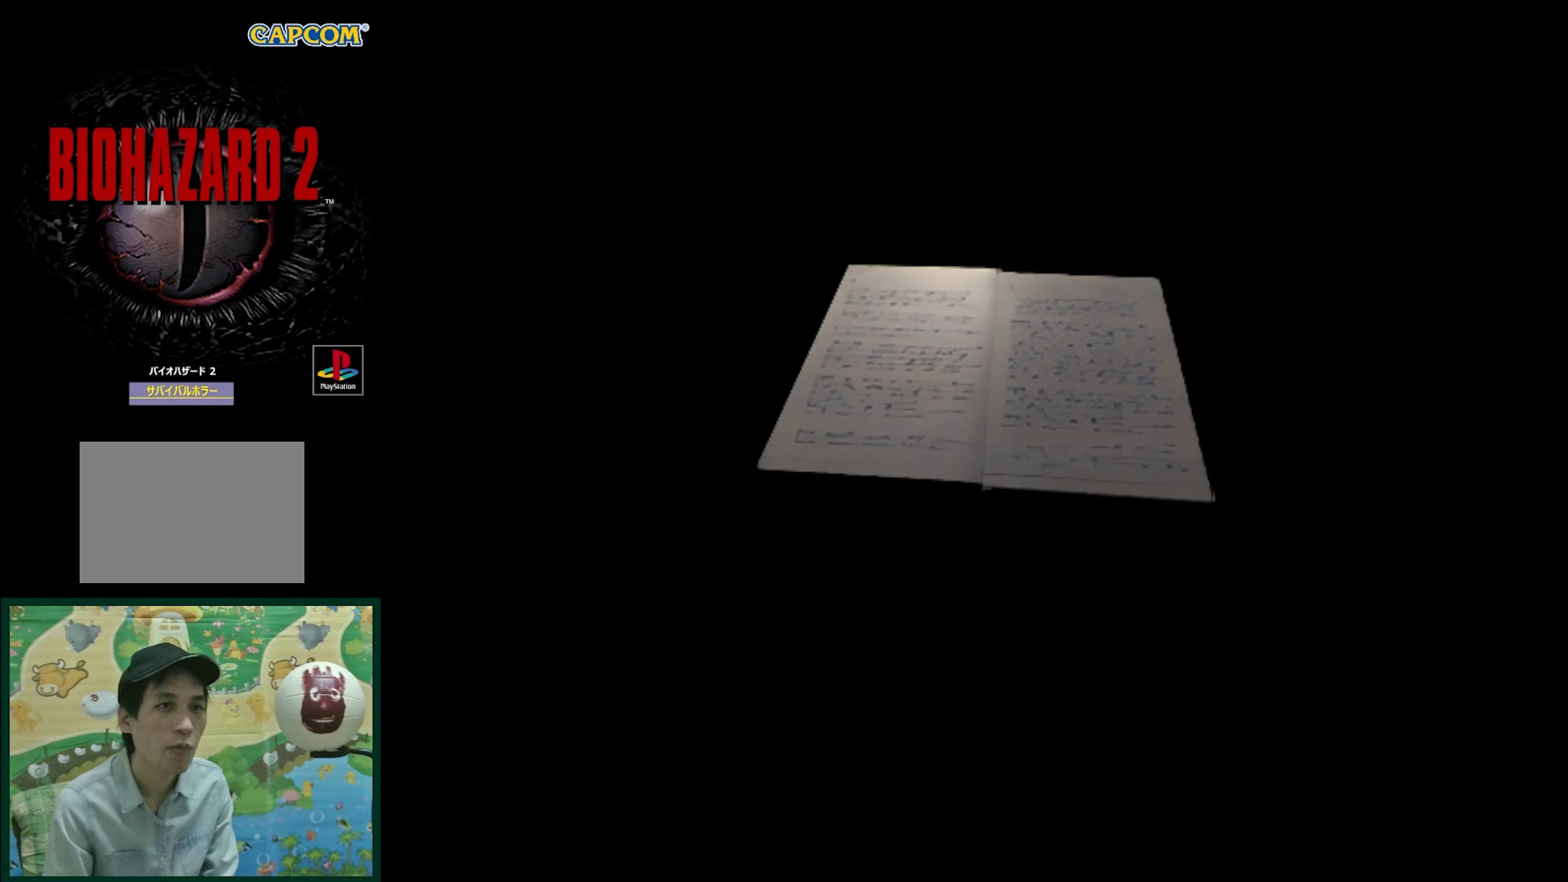
{"buttons": [], "events": []}
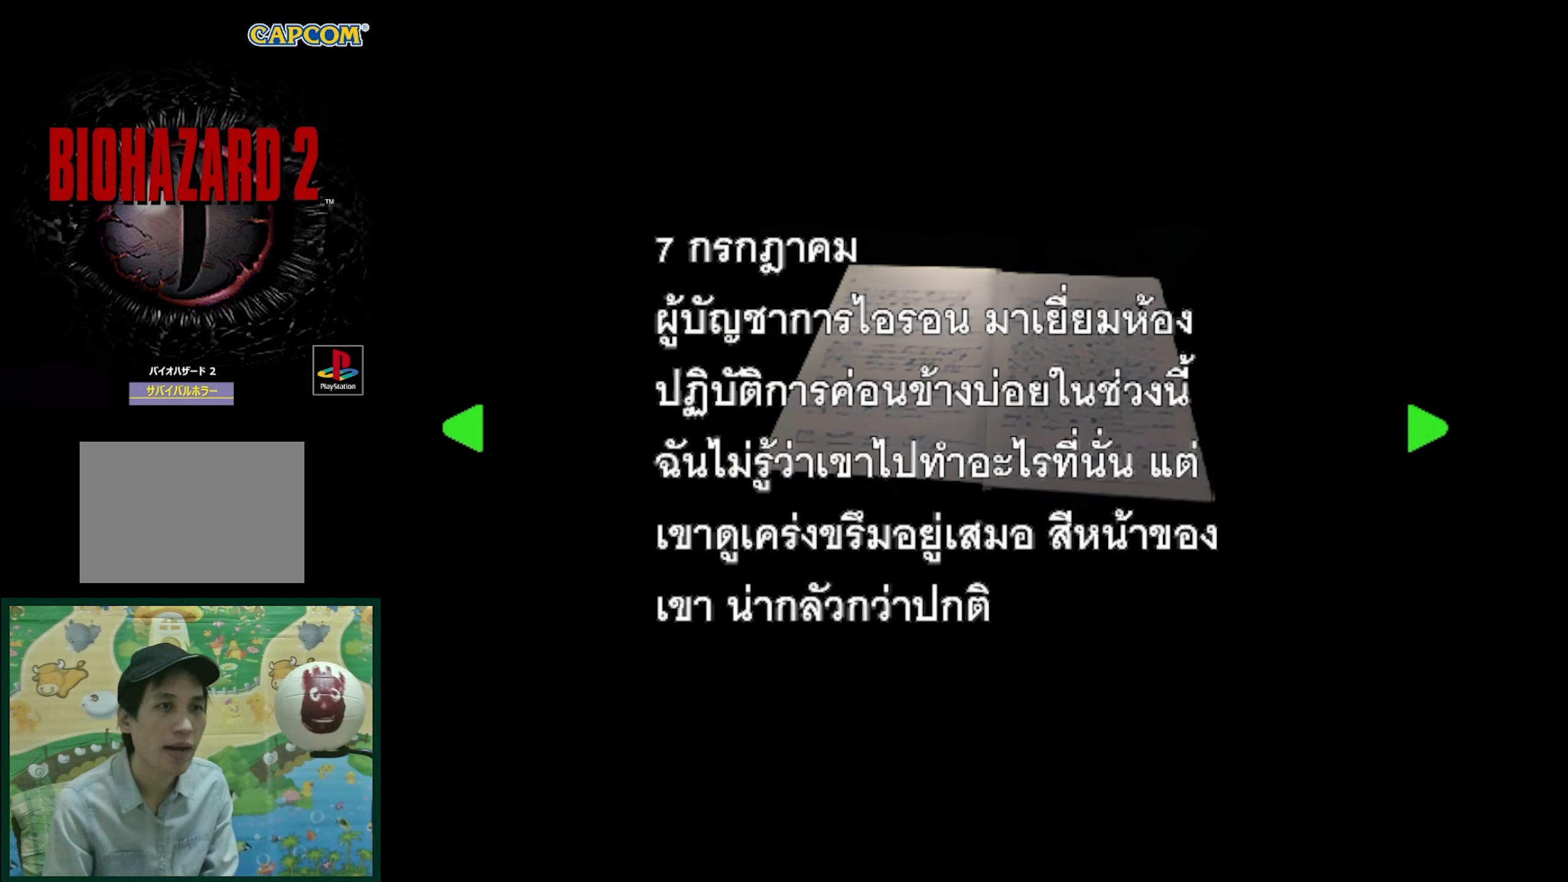
{"buttons": ["DPAD_RIGHT"], "events": [[500, "DPAD_RIGHT", "down"]]}
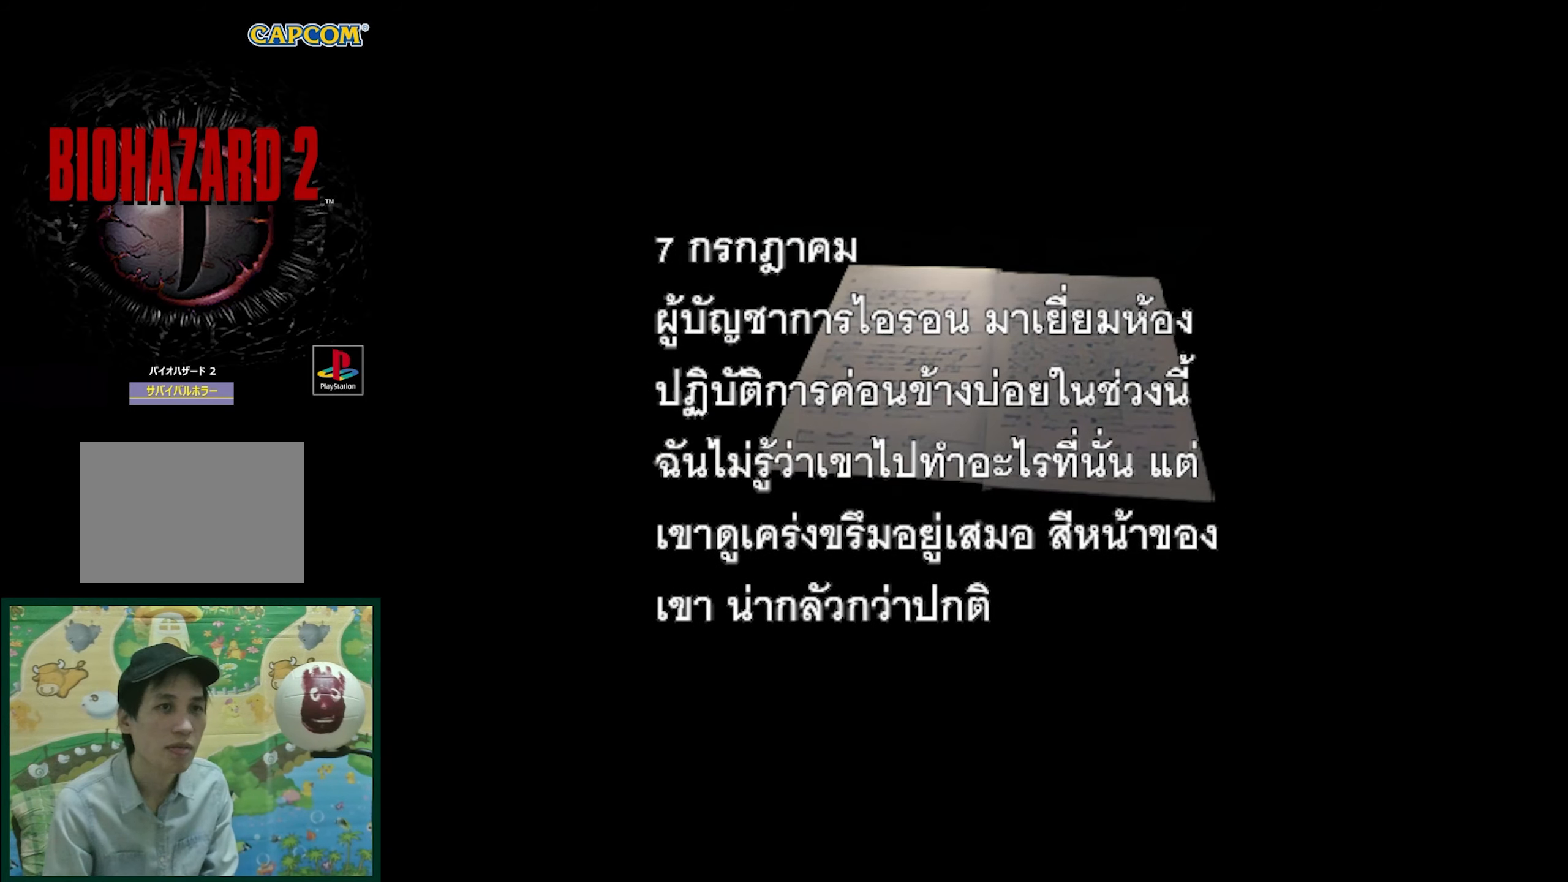
{"buttons": [], "events": [[383, "DPAD_RIGHT", "up"]]}
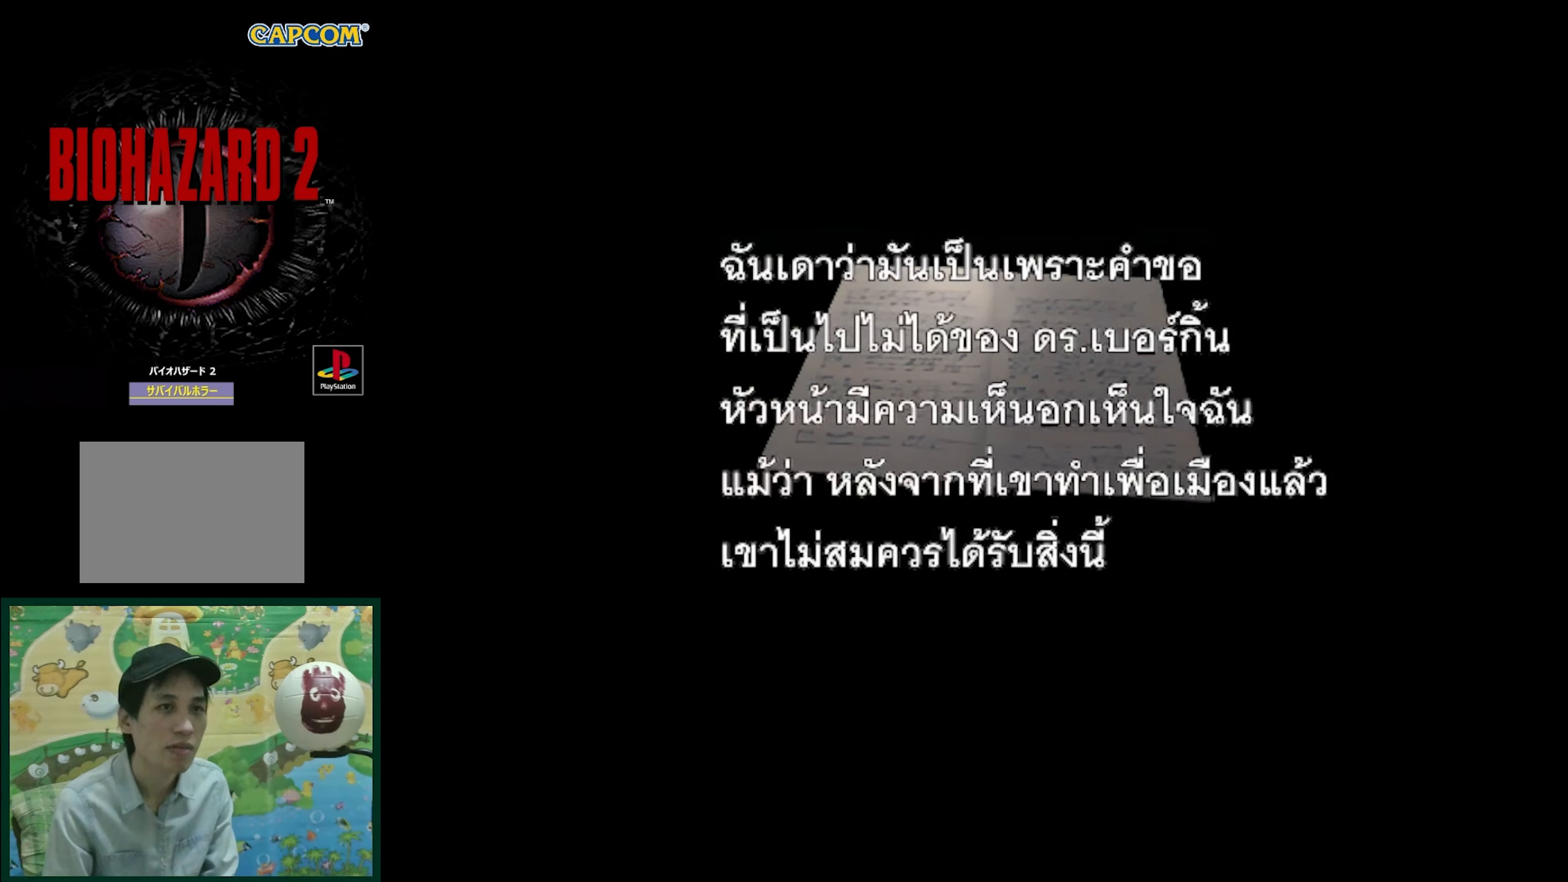
{"buttons": ["SQUARE"], "events": [[350, "SQUARE", "down"]]}
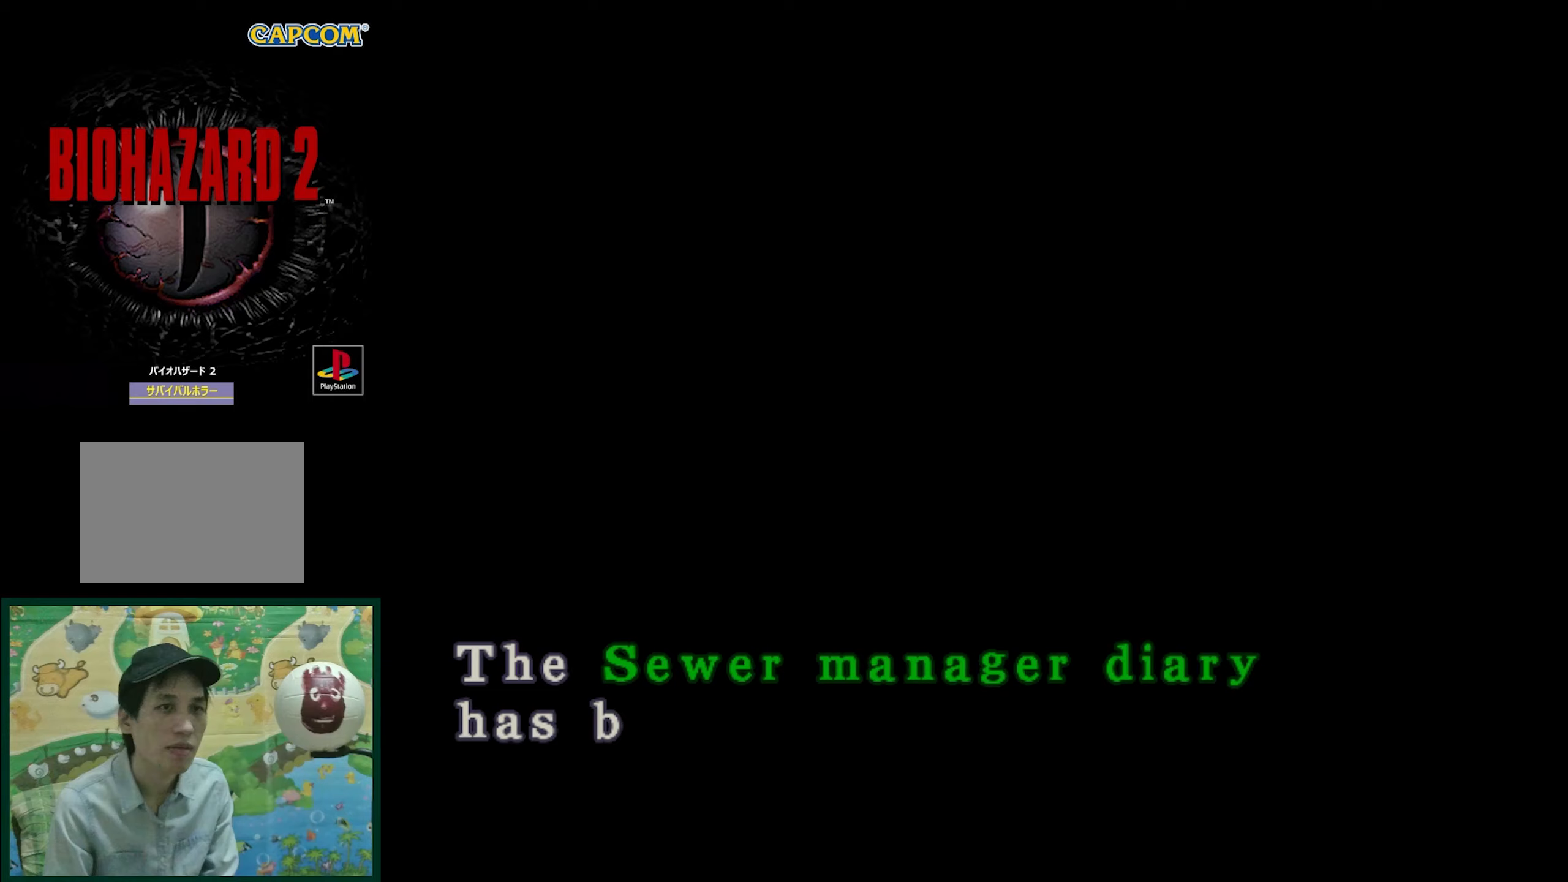
{"buttons": ["CROSS"], "events": [[233, "CROSS", "down"], [233, "SQUARE", "up"], [317, "CROSS", "up"], [367, "CROSS", "down"]]}
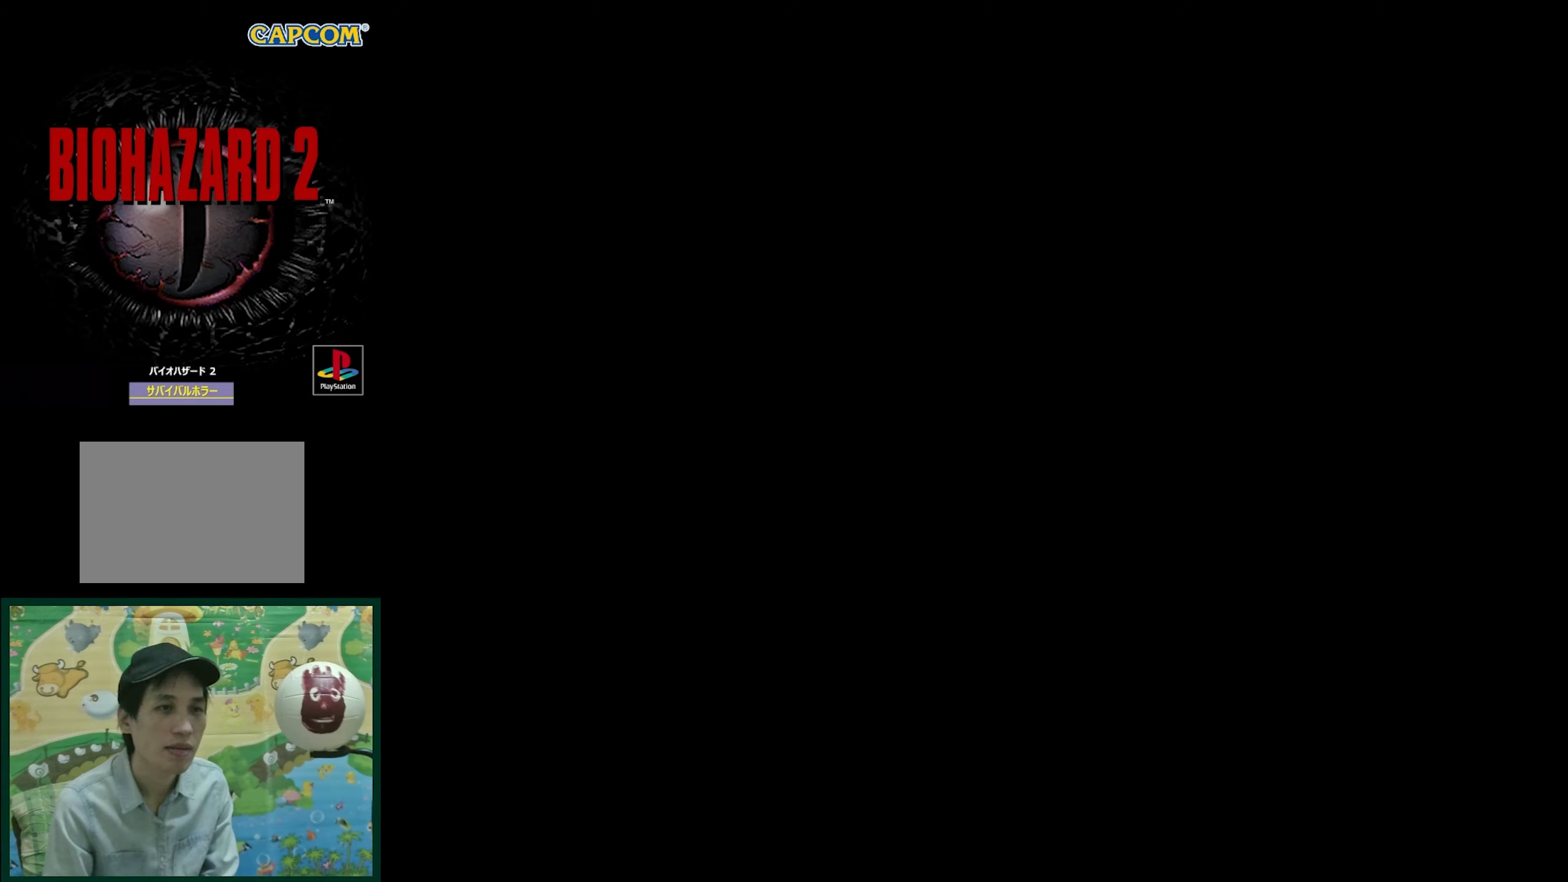
{"buttons": ["DPAD_UP", "DPAD_LEFT"], "events": [[17, "CROSS", "up"], [100, "DPAD_LEFT", "down"], [383, "DPAD_UP", "down"]]}
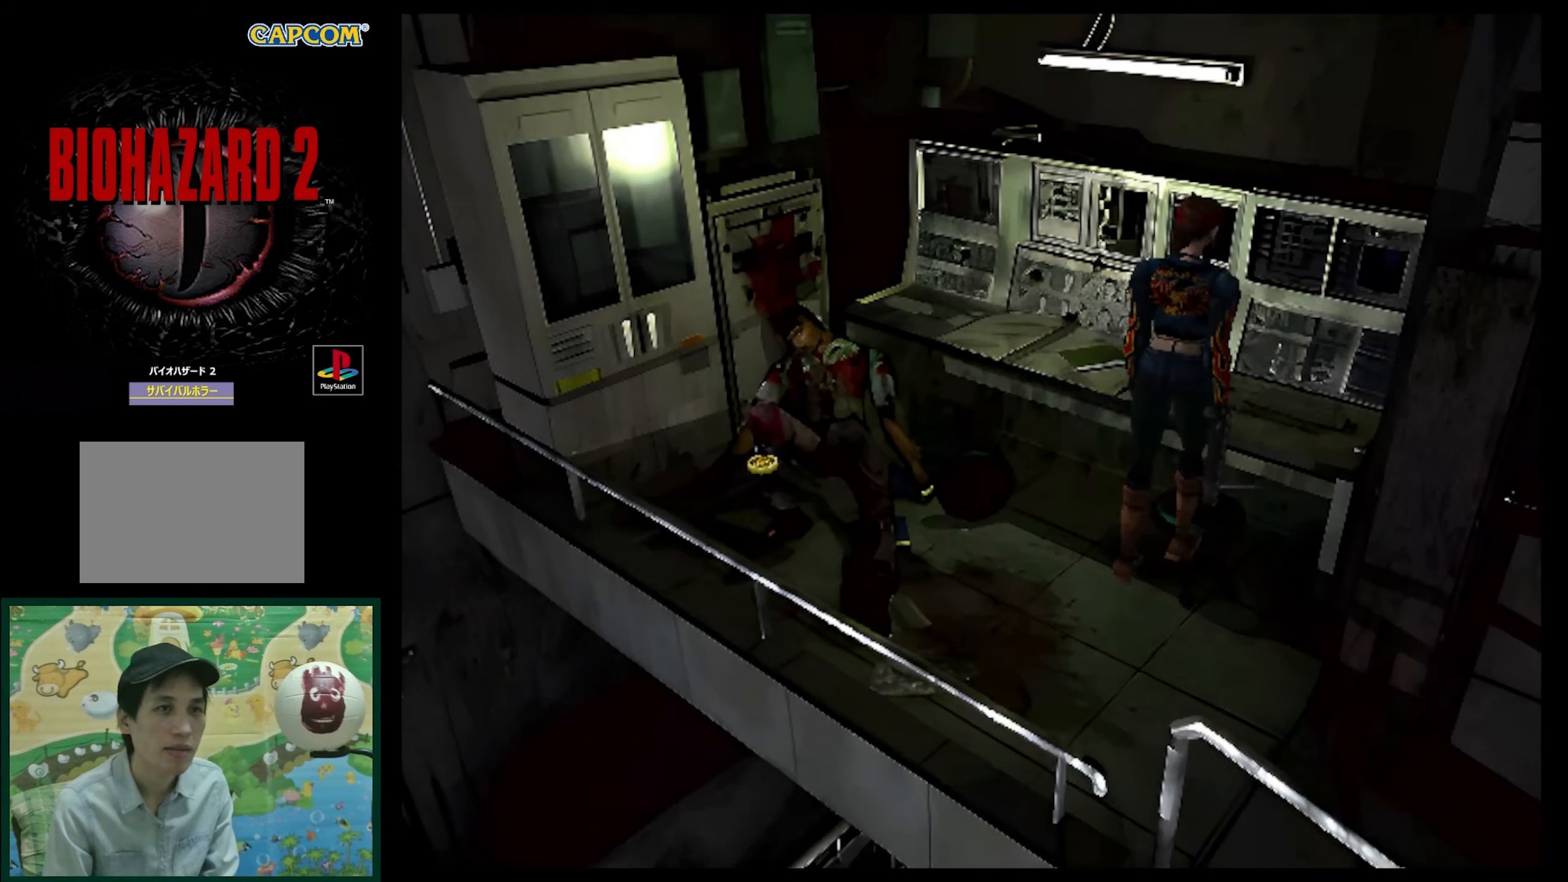
{"buttons": ["SQUARE", "DPAD_UP", "DPAD_LEFT"], "events": [[100, "SQUARE", "down"]]}